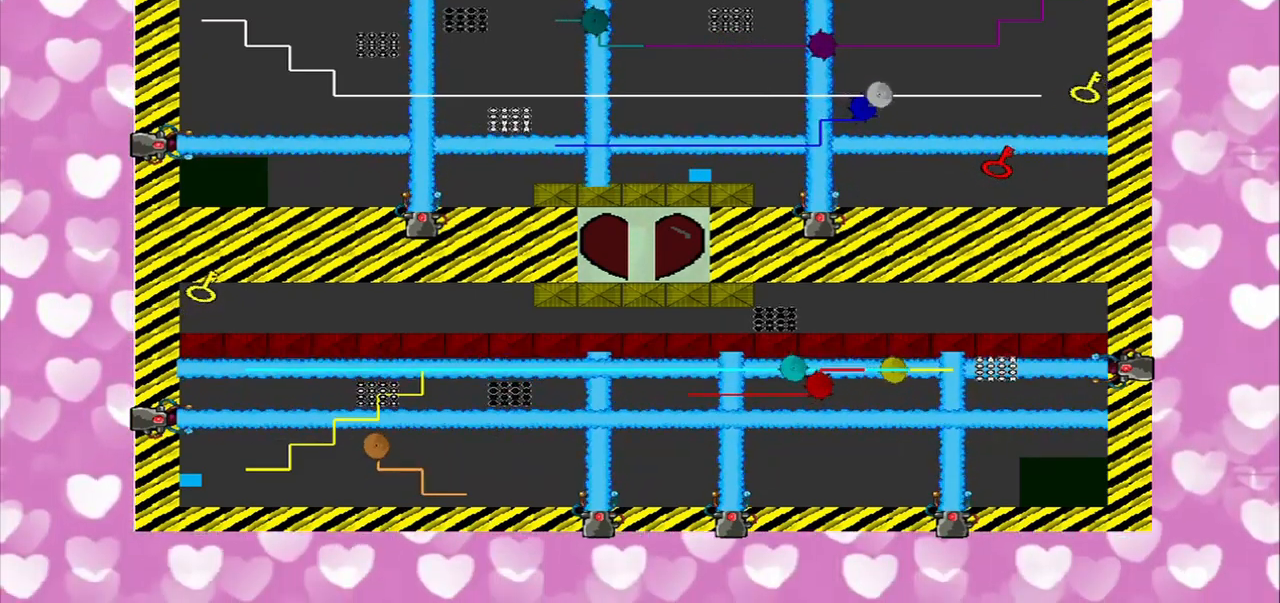
Gameplay with a controller (PlayStation layout); each line is a JSON object with the inputs held at the frame after it. "events" lists button and stick changes between this image and that frame as [ms after this image, input, new state], when the widget could be followed in between. Not read: L3 R3.
{"buttons": ["CROSS"], "left_stick": "center", "right_stick": "center", "events": [[250, "left_stick", "center"], [334, "CROSS", "down"]]}
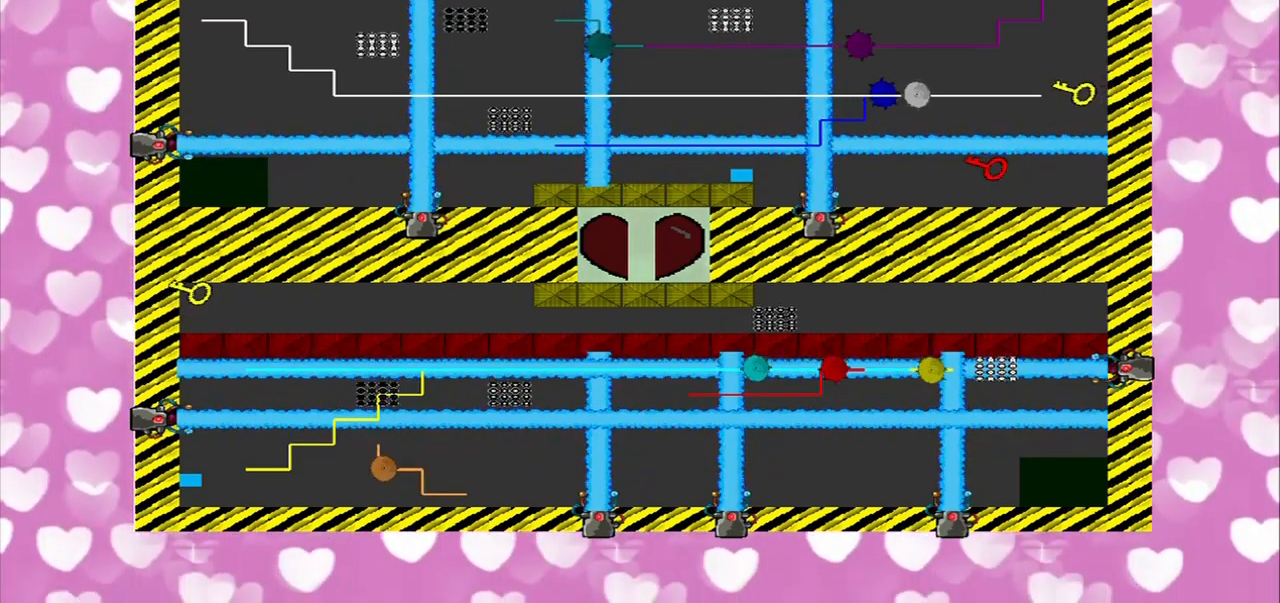
{"buttons": [], "left_stick": "right", "right_stick": "center", "events": [[84, "CROSS", "up"], [459, "left_stick", "right"]]}
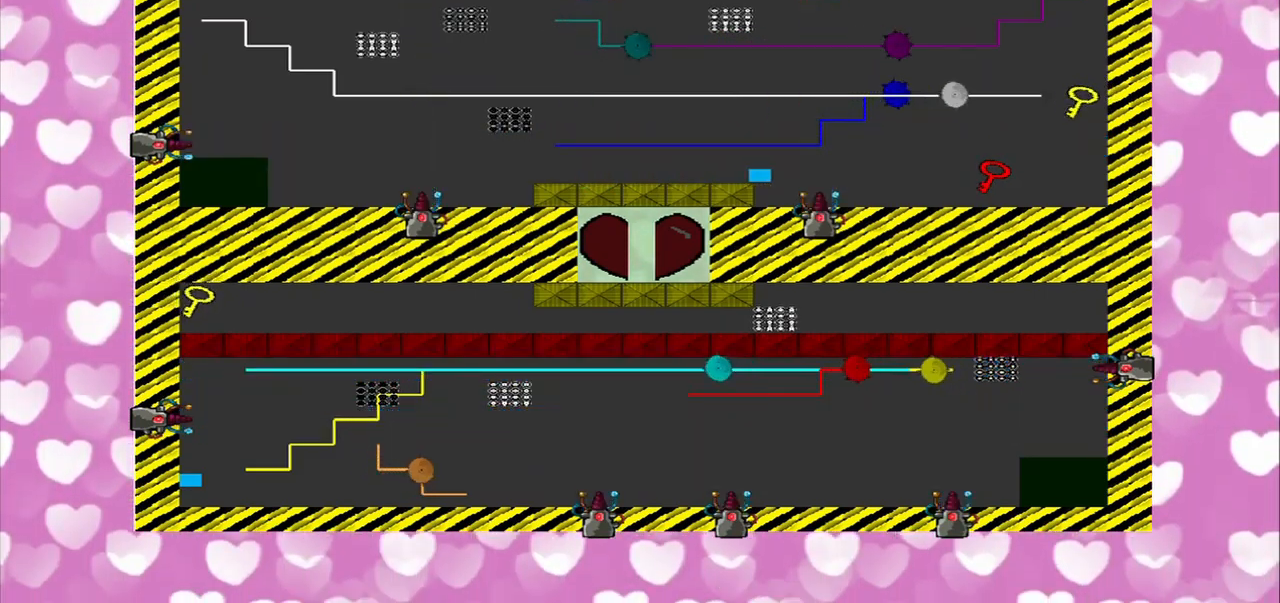
{"buttons": [], "left_stick": "right", "right_stick": "center", "events": []}
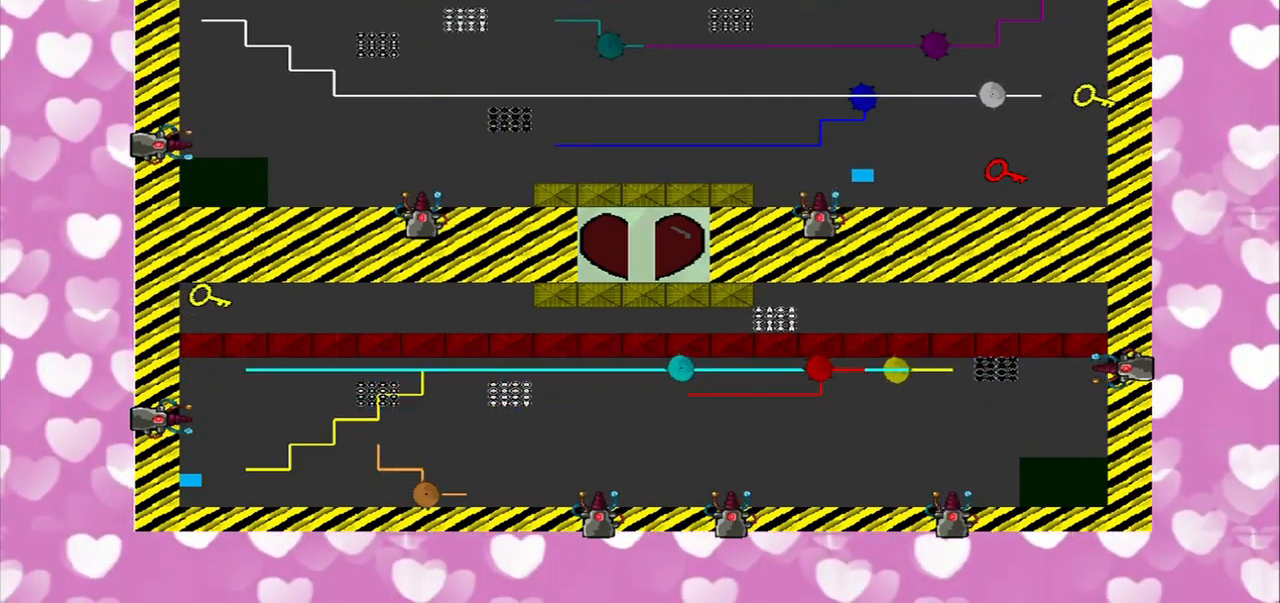
{"buttons": [], "left_stick": "right", "right_stick": "center", "events": []}
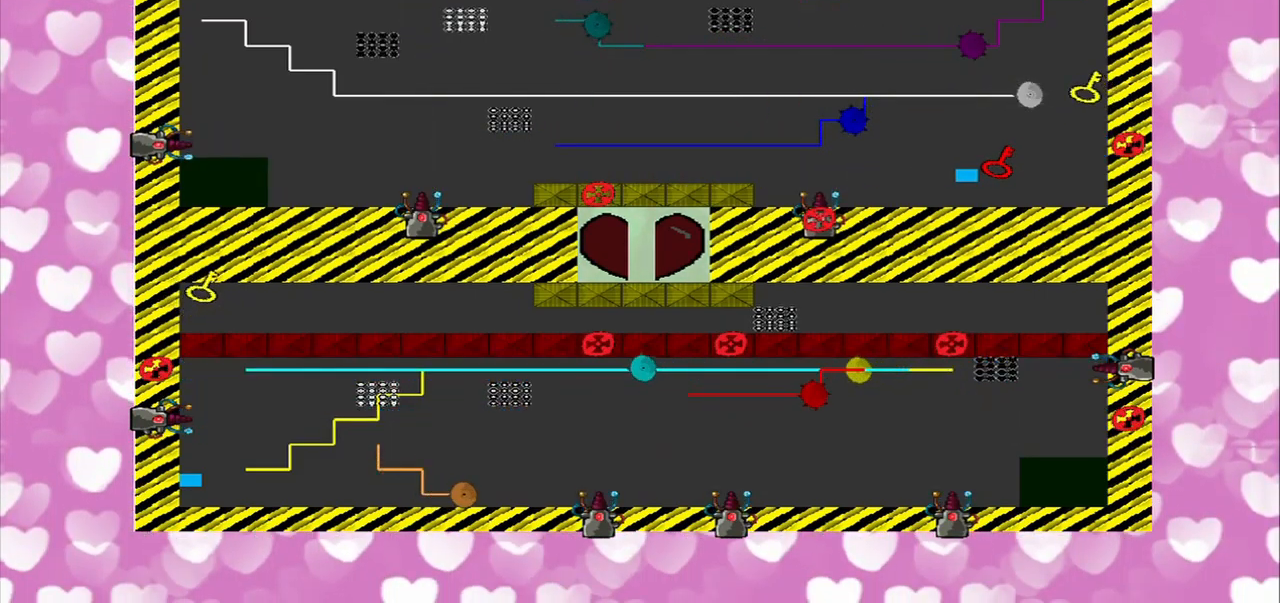
{"buttons": [], "left_stick": "right", "right_stick": "up", "events": [[292, "CROSS", "down"], [292, "right_stick", "up"], [500, "CROSS", "up"]]}
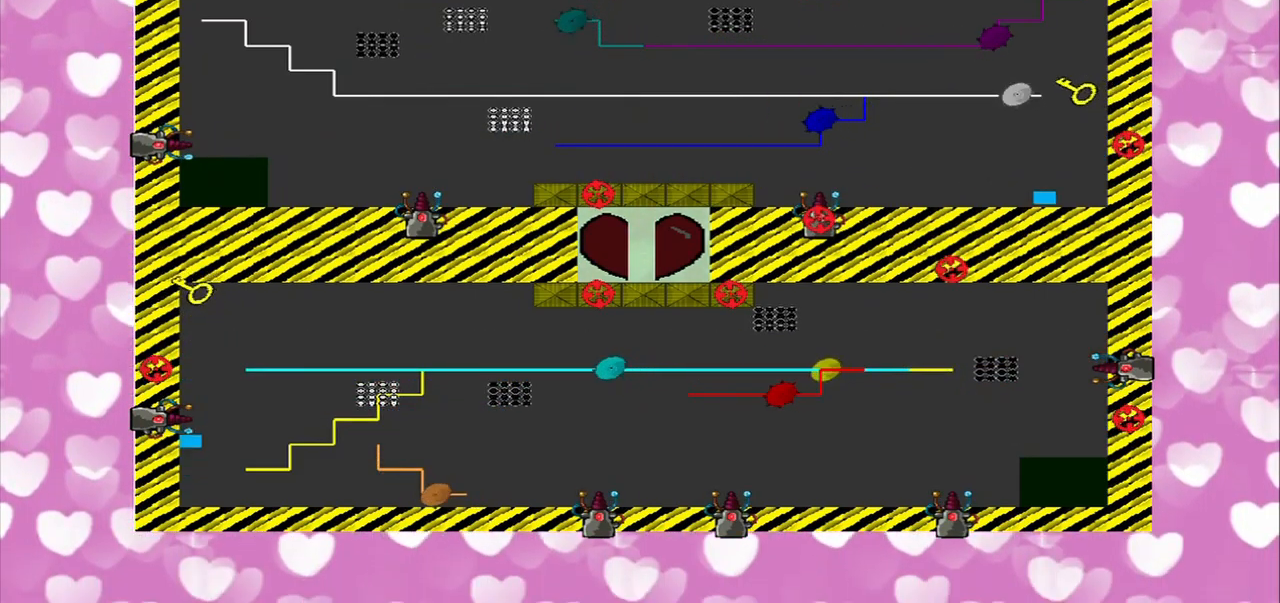
{"buttons": [], "left_stick": "up", "right_stick": "up", "events": [[250, "left_stick", "up-right"], [417, "left_stick", "up"]]}
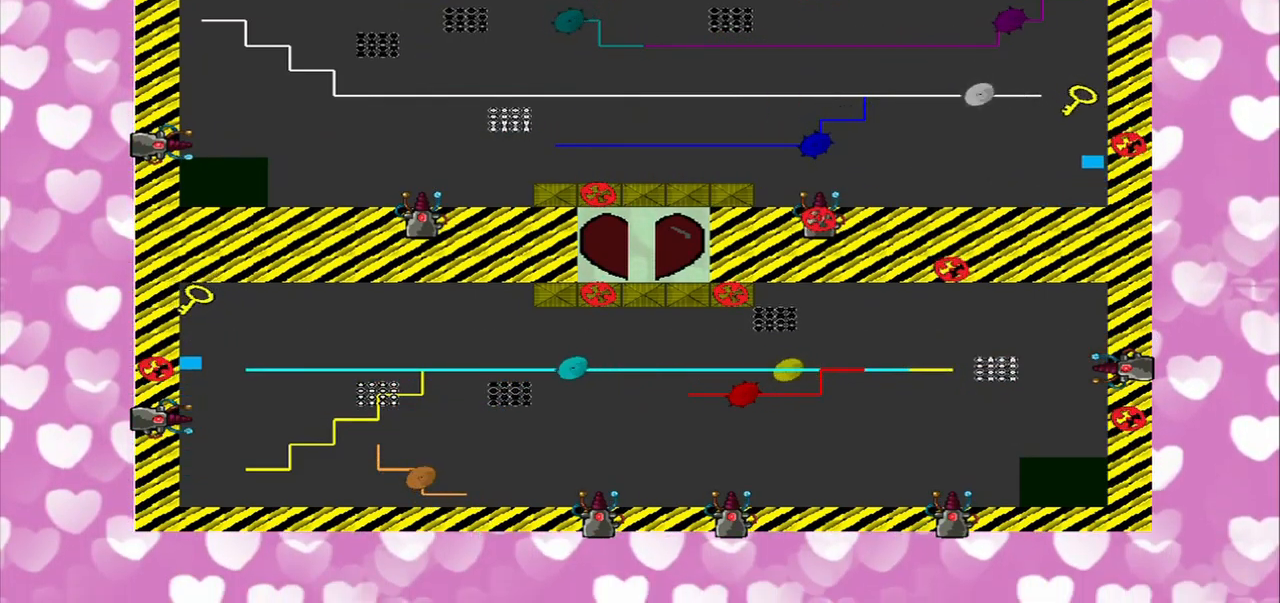
{"buttons": [], "left_stick": "down", "right_stick": "center", "events": [[500, "left_stick", "down"], [500, "right_stick", "center"]]}
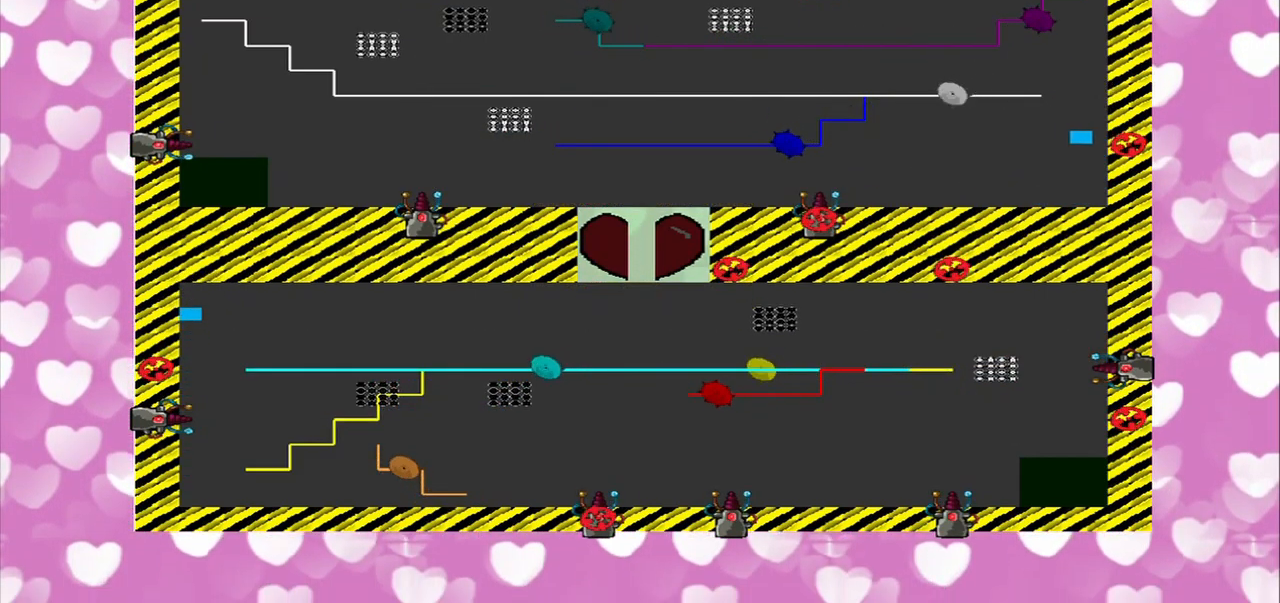
{"buttons": [], "left_stick": "down-left", "right_stick": "center", "events": [[125, "CROSS", "down"], [209, "CROSS", "up"], [500, "left_stick", "down-left"]]}
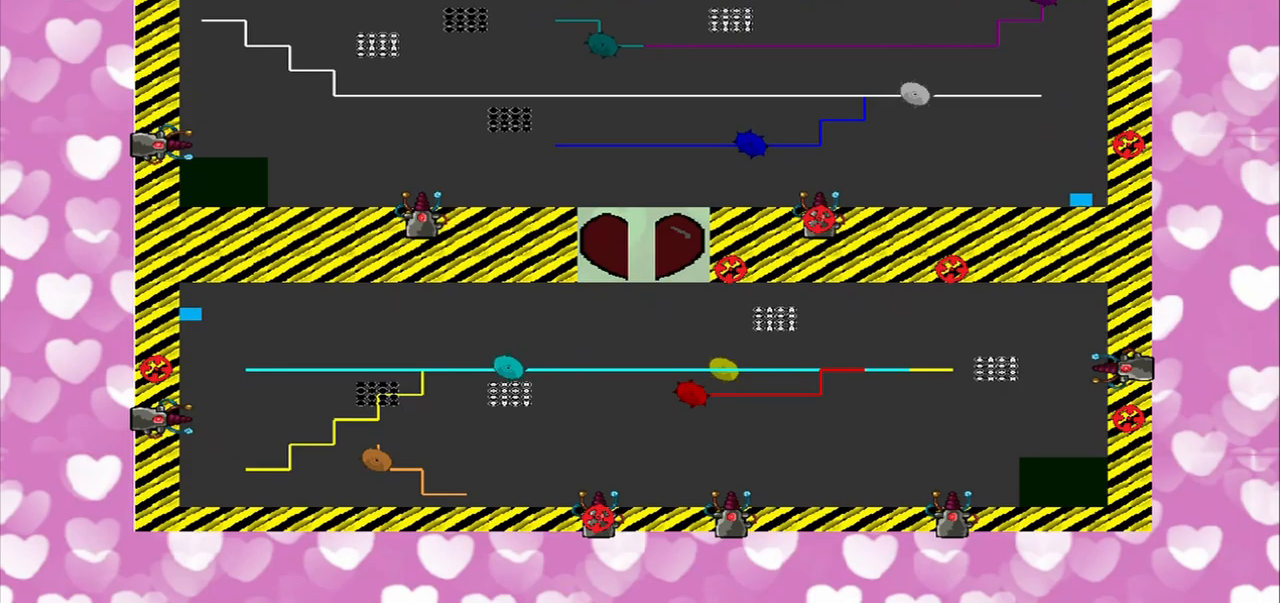
{"buttons": [], "left_stick": "center", "right_stick": "center", "events": [[208, "CROSS", "down"], [292, "left_stick", "center"], [500, "CROSS", "up"]]}
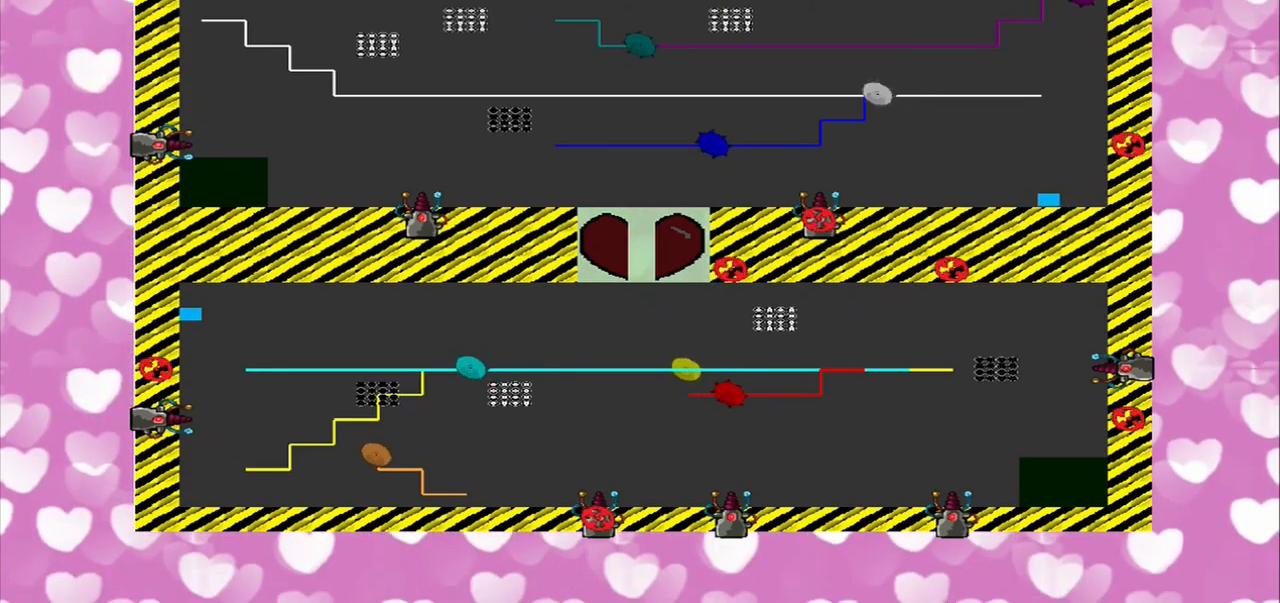
{"buttons": [], "left_stick": "left", "right_stick": "center", "events": [[125, "left_stick", "left"]]}
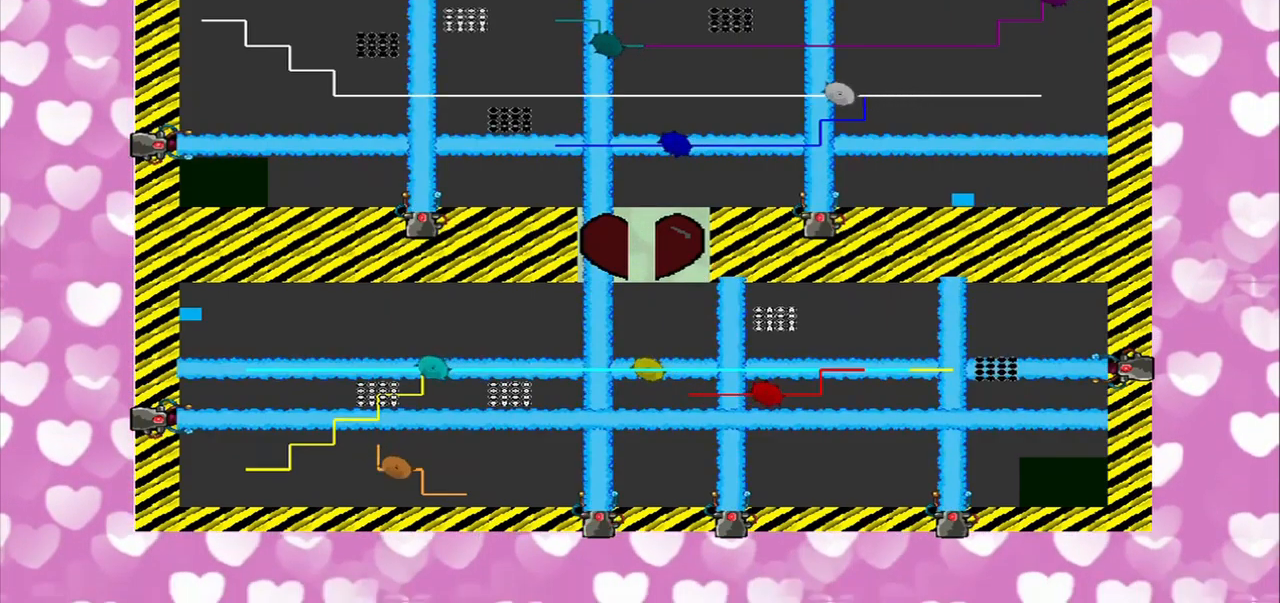
{"buttons": [], "left_stick": "center", "right_stick": "center", "events": [[83, "CROSS", "down"], [125, "left_stick", "center"], [167, "CROSS", "up"]]}
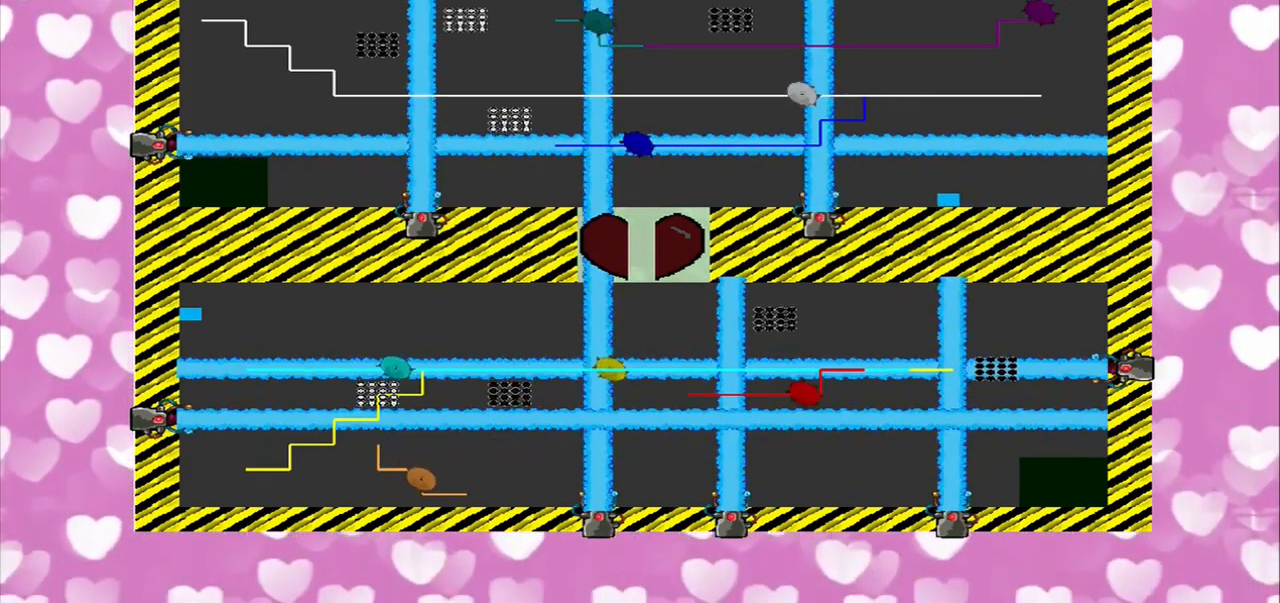
{"buttons": [], "left_stick": "center", "right_stick": "right", "events": [[83, "right_stick", "right"]]}
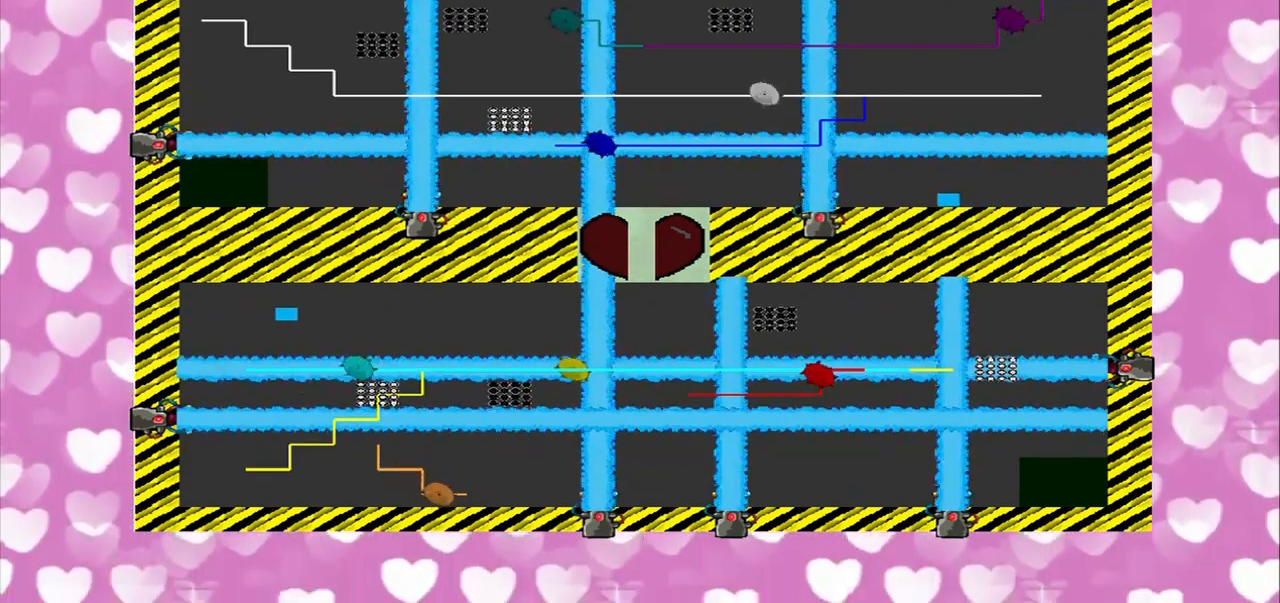
{"buttons": [], "left_stick": "center", "right_stick": "center", "events": [[417, "right_stick", "center"]]}
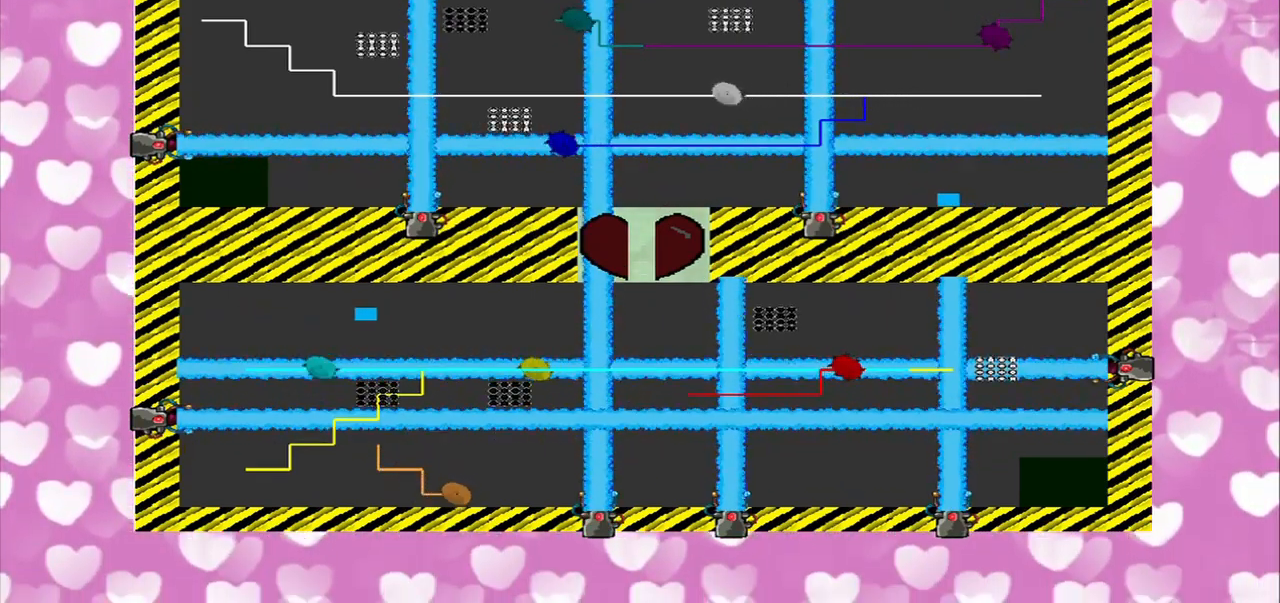
{"buttons": [], "left_stick": "center", "right_stick": "center", "events": [[125, "left_stick", "left"], [292, "right_stick", "right"], [375, "right_stick", "center"], [417, "left_stick", "center"]]}
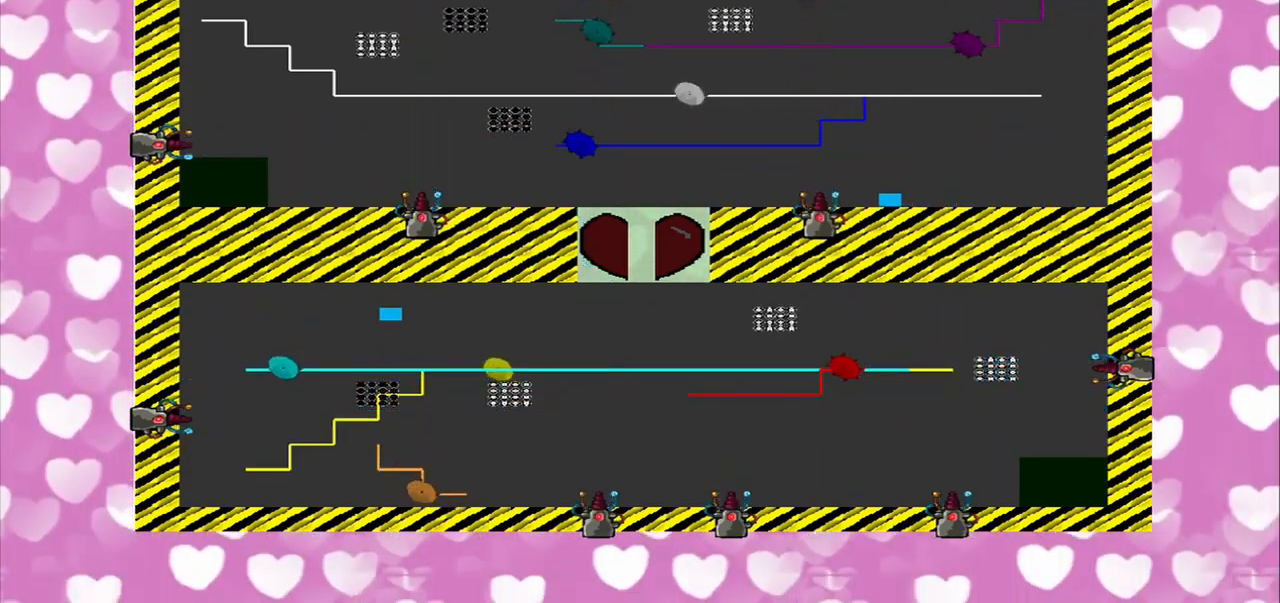
{"buttons": [], "left_stick": "left", "right_stick": "right", "events": [[167, "left_stick", "left"], [208, "right_stick", "right"]]}
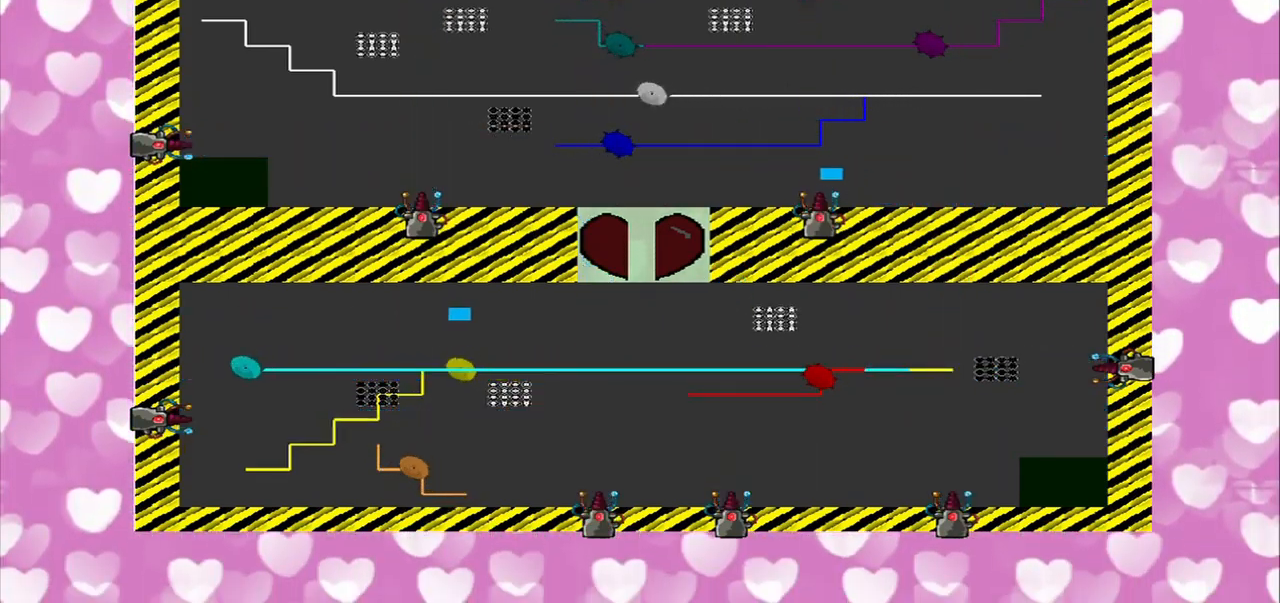
{"buttons": [], "left_stick": "down-left", "right_stick": "right", "events": [[250, "left_stick", "down-left"]]}
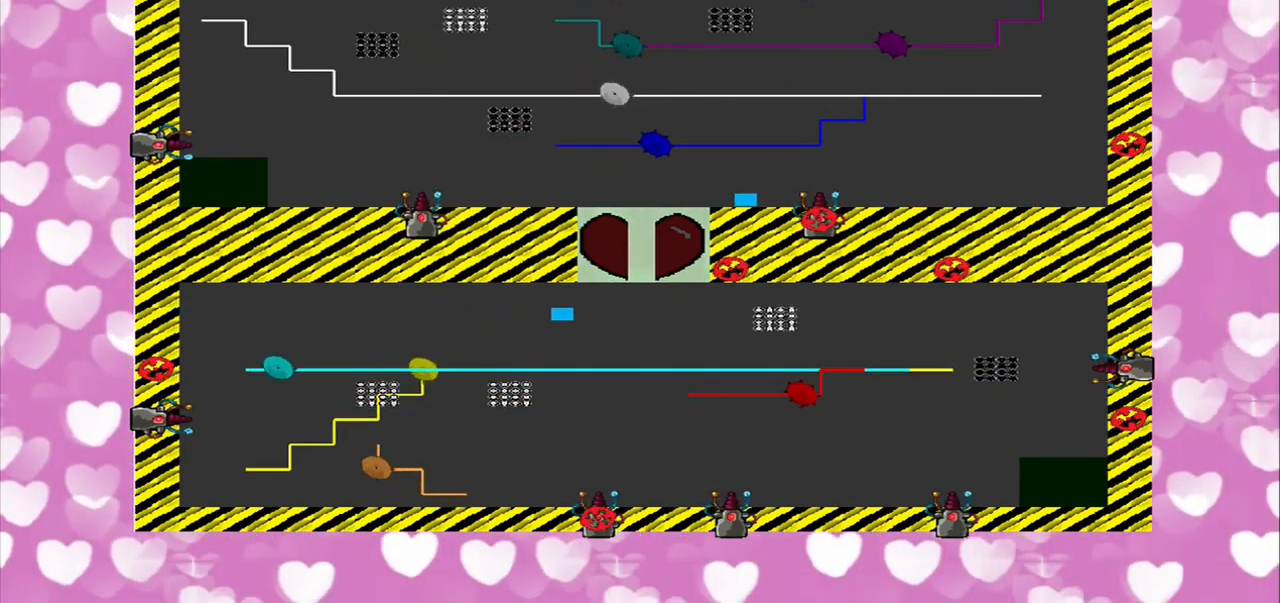
{"buttons": [], "left_stick": "down-left", "right_stick": "up-right", "events": [[125, "left_stick", "left"], [333, "left_stick", "down-left"], [417, "right_stick", "up-right"]]}
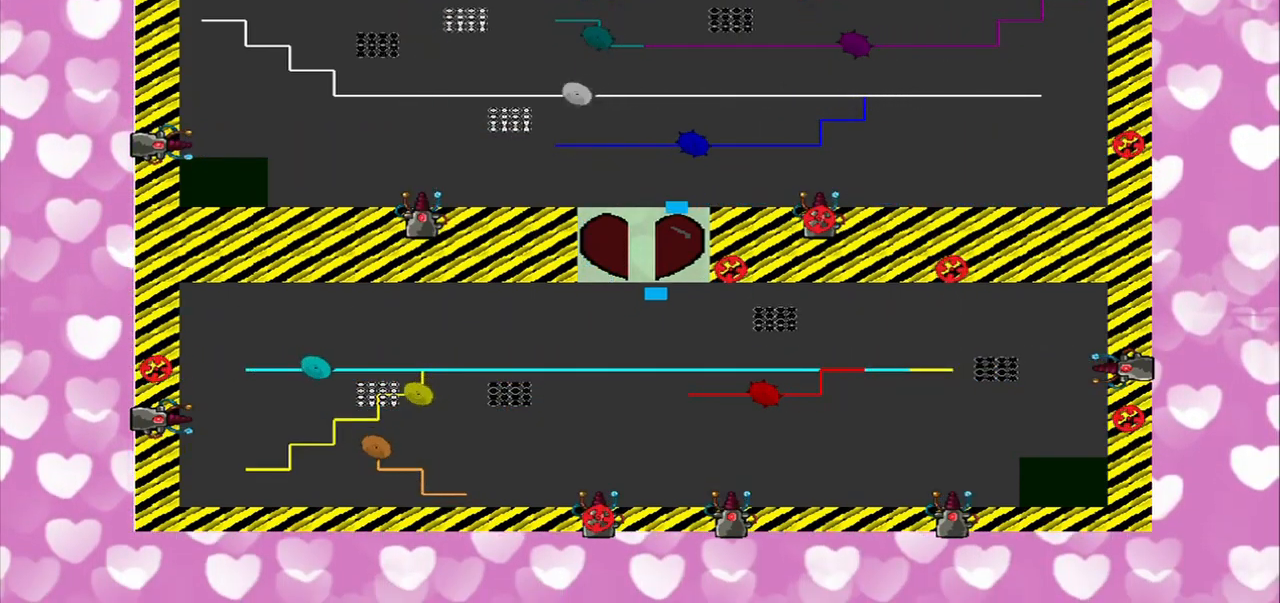
{"buttons": [], "left_stick": "center", "right_stick": "center"}
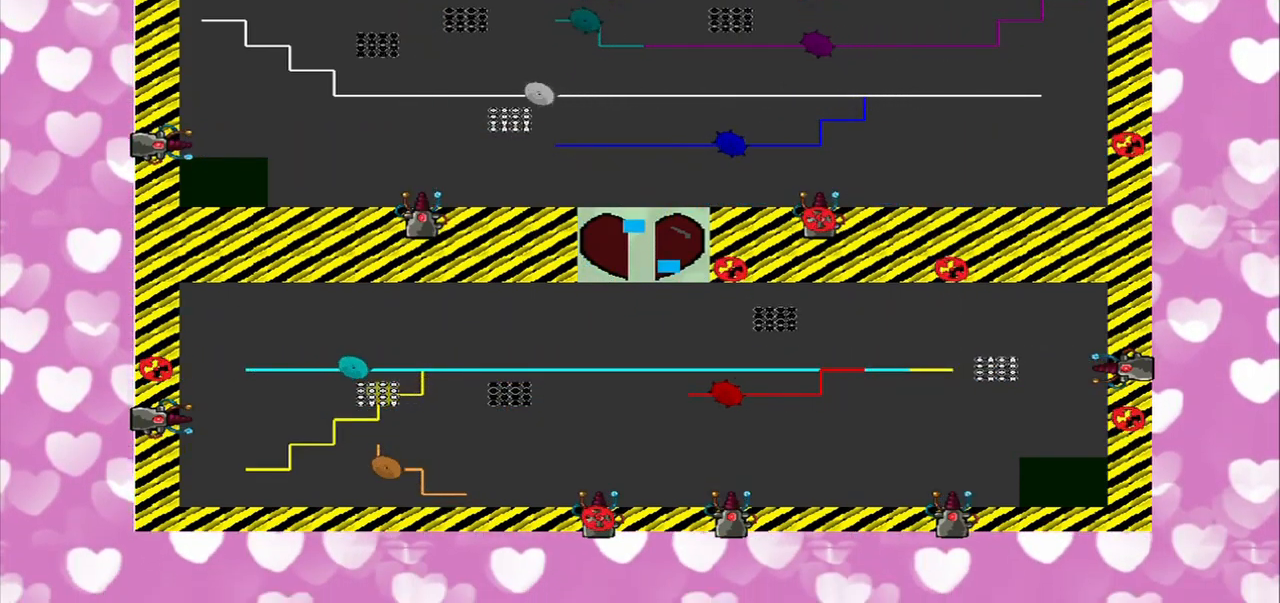
{"buttons": [], "left_stick": "center", "right_stick": "center", "events": []}